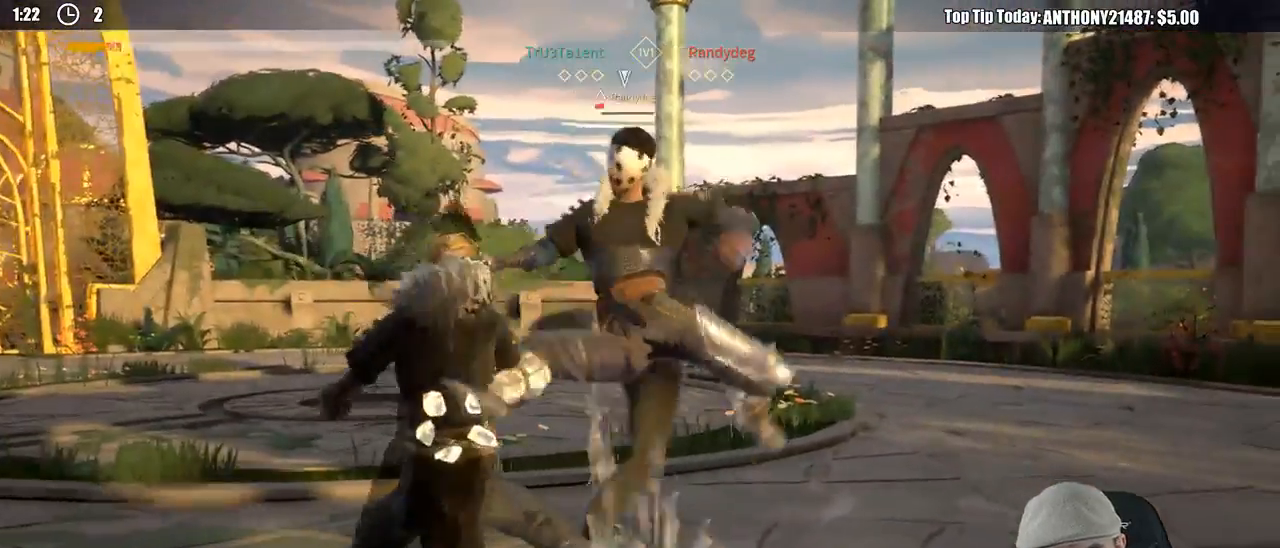
Gameplay with a controller (Xbox layout); each line is a JSON object with the inputs held at the frame after it. "events" lists button and stick changes between this image and that frame as [ms after this image, input, new state], when the widget could be followed in between. Not read: R3.
{"buttons": ["L2"], "left_stick": "down-left", "right_stick": "center", "events": [[383, "left_stick", "down-left"]]}
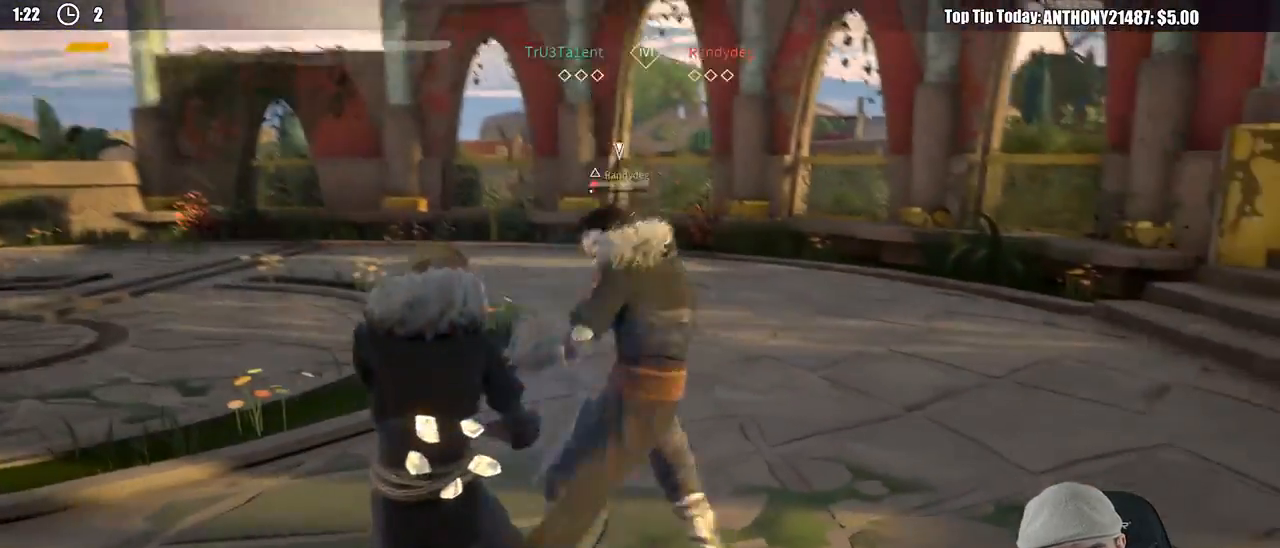
{"buttons": ["L2"], "left_stick": "down-left", "right_stick": "center", "events": []}
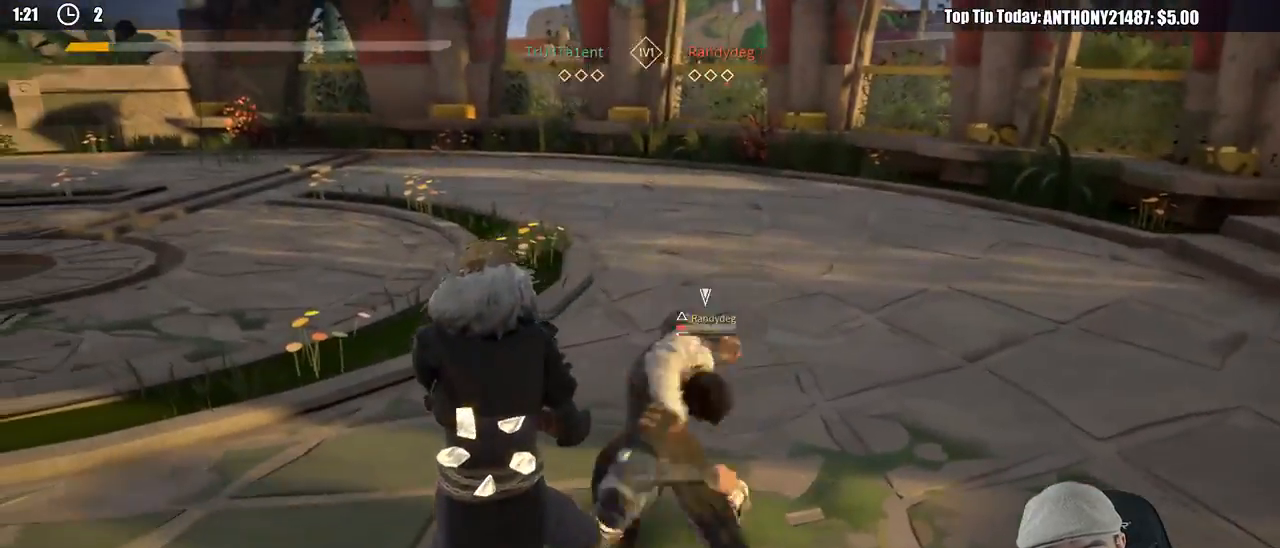
{"buttons": ["L2", "DPAD_RIGHT"], "left_stick": "down-left", "right_stick": "center", "events": [[383, "DPAD_RIGHT", "down"]]}
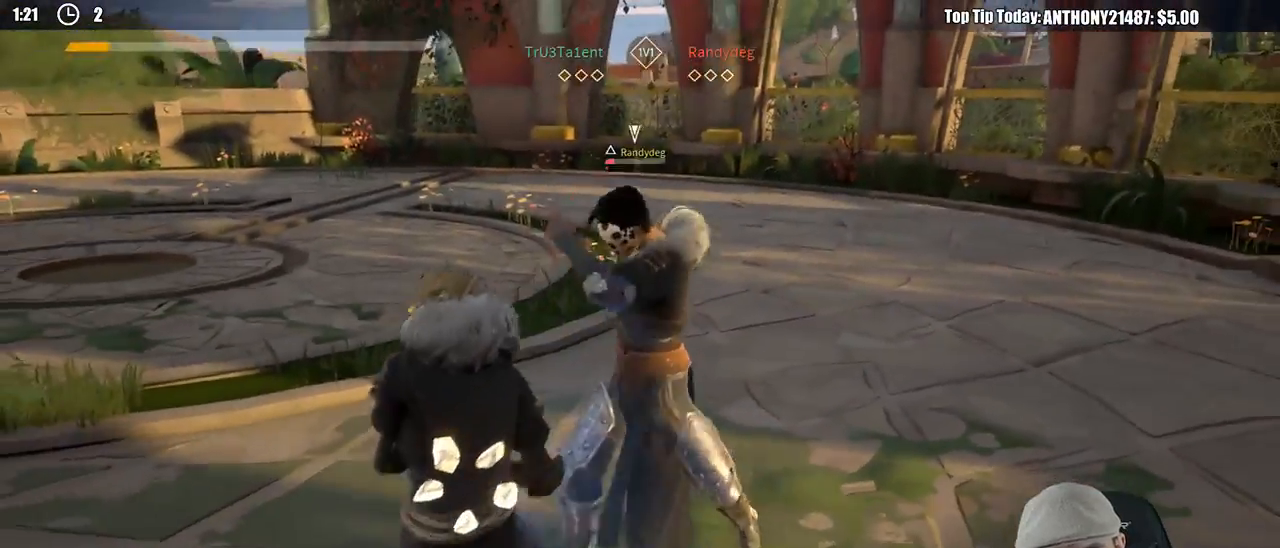
{"buttons": [], "left_stick": "down-left", "right_stick": "center", "events": [[33, "DPAD_RIGHT", "up"], [483, "L2", "up"]]}
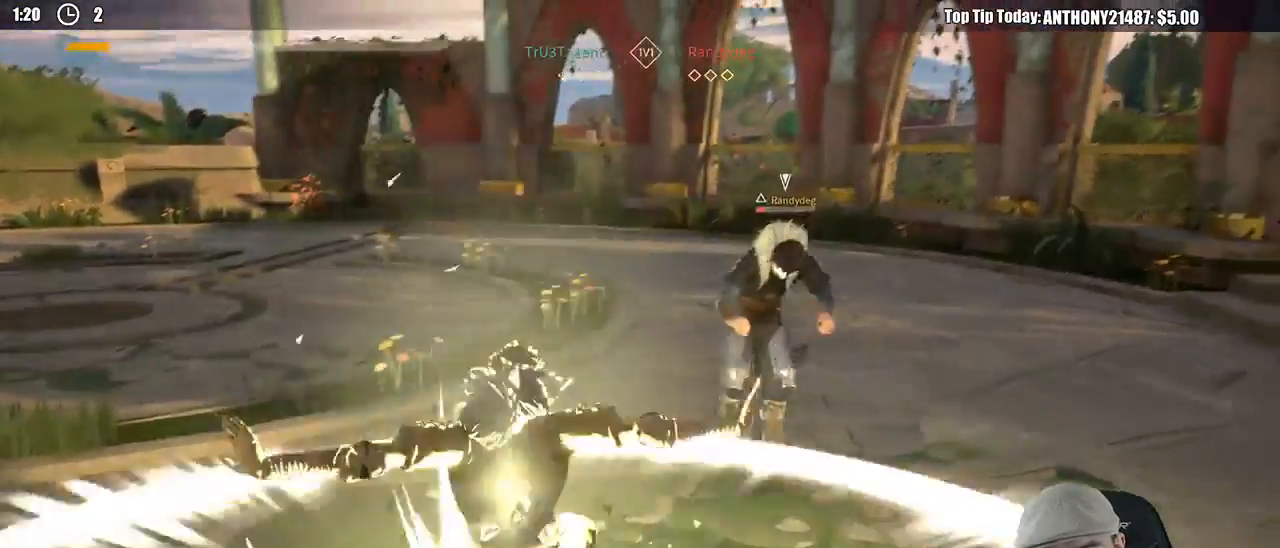
{"buttons": [], "left_stick": "down-left", "right_stick": "center", "events": [[317, "DPAD_LEFT", "down"], [467, "DPAD_LEFT", "up"]]}
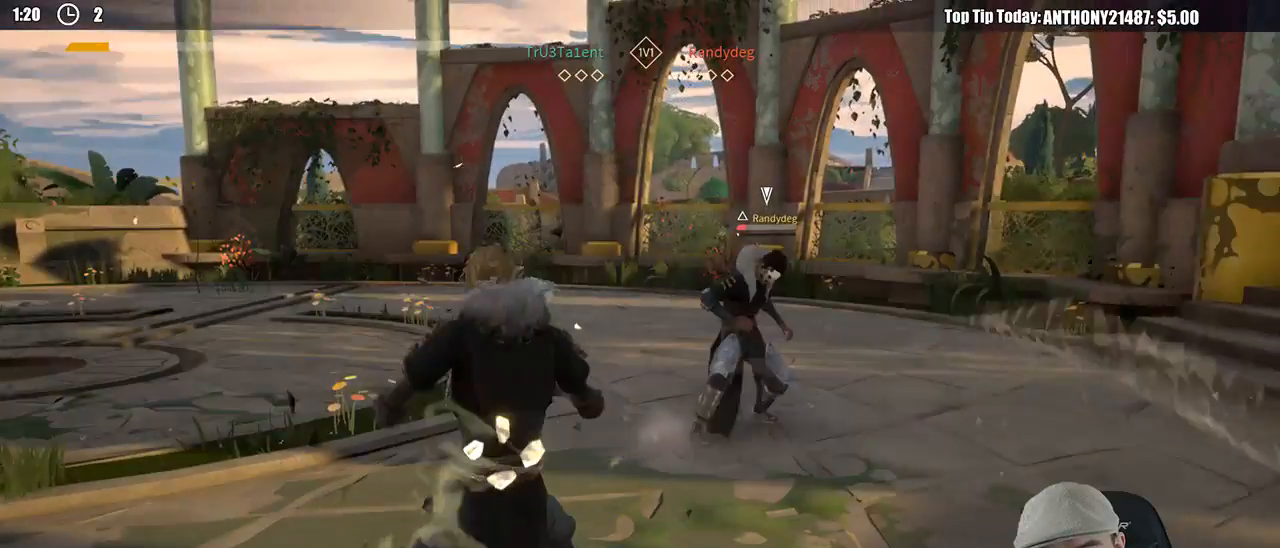
{"buttons": [], "left_stick": "down", "right_stick": "center", "events": [[167, "left_stick", "down"]]}
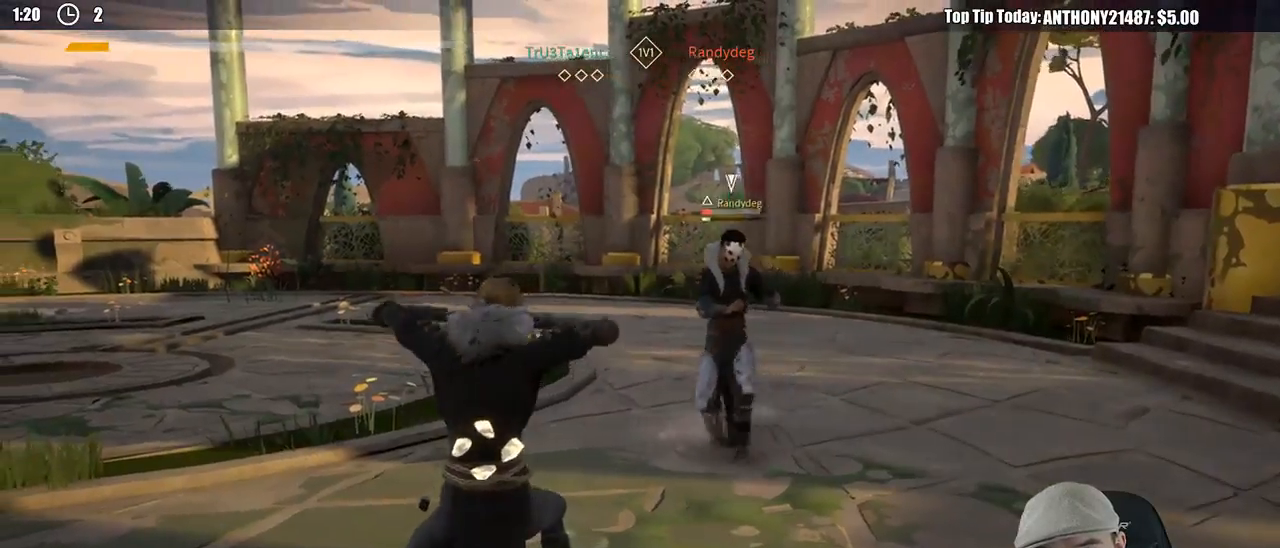
{"buttons": ["L2"], "left_stick": "down-left", "right_stick": "center", "events": [[200, "left_stick", "down-left"], [417, "L2", "down"]]}
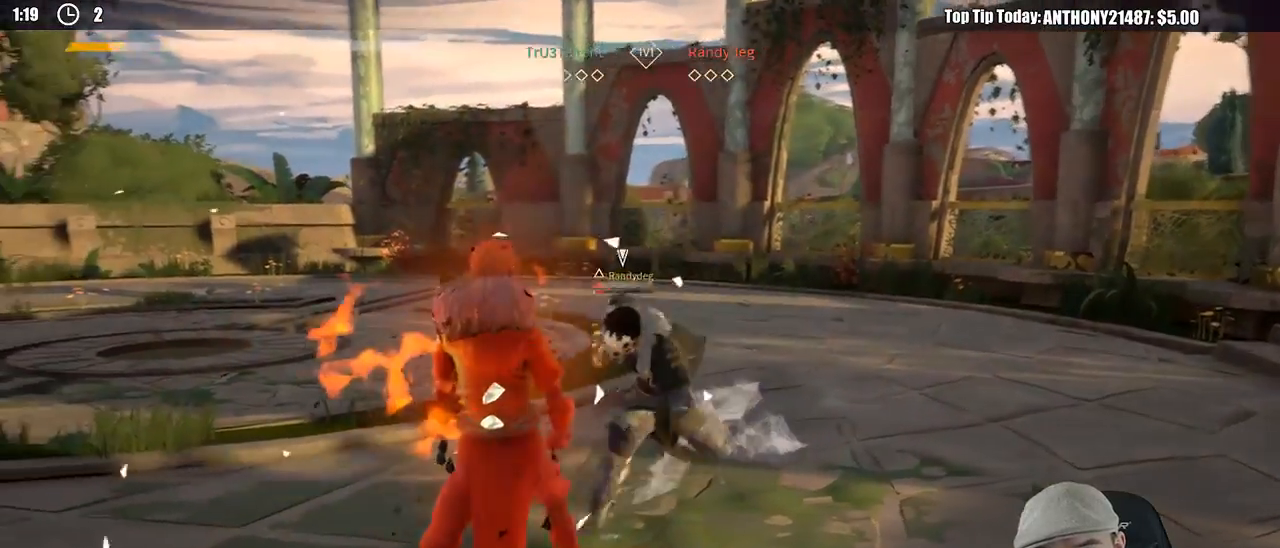
{"buttons": ["L2"], "left_stick": "left", "right_stick": "center", "events": [[150, "left_stick", "left"]]}
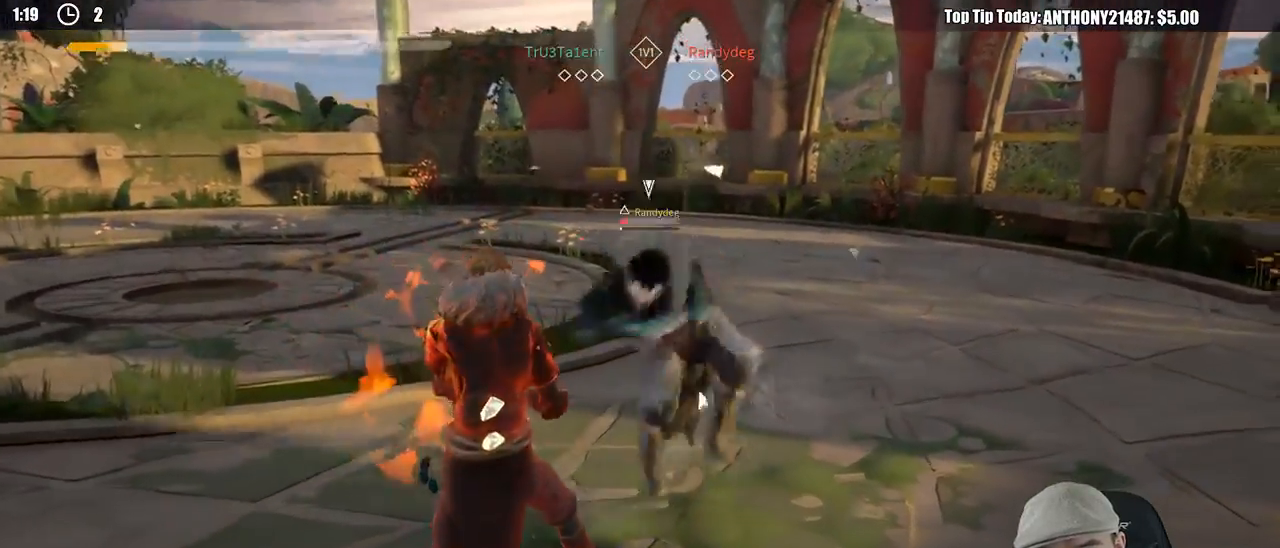
{"buttons": ["L2"], "left_stick": "up", "right_stick": "center", "events": [[217, "X", "down"], [300, "X", "up"], [333, "left_stick", "up"]]}
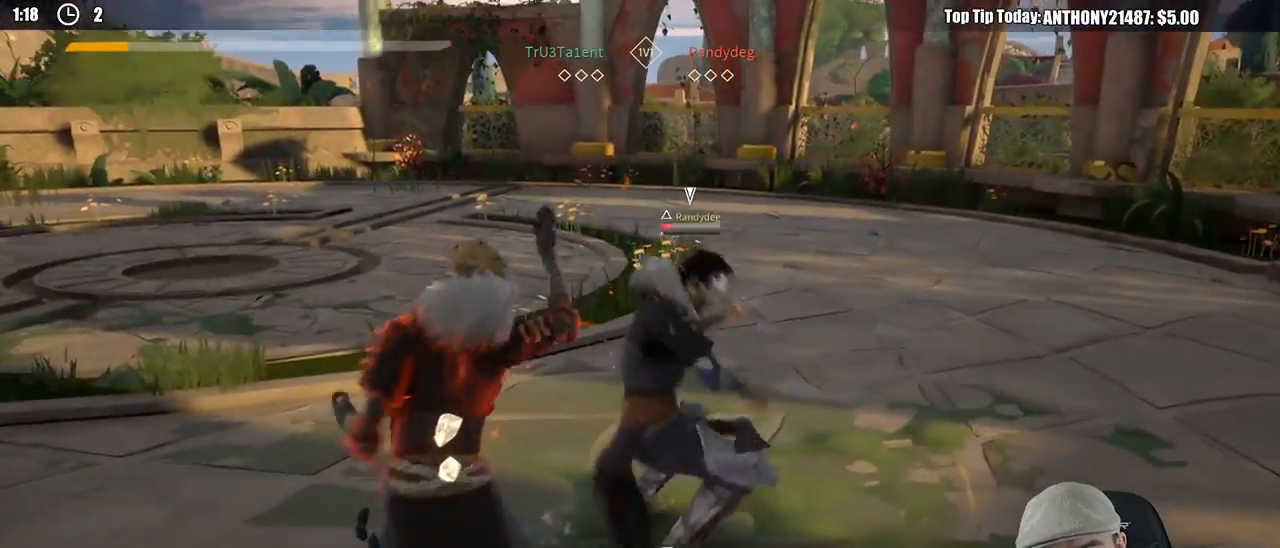
{"buttons": [], "left_stick": "up", "right_stick": "center", "events": [[183, "L2", "up"], [183, "X", "down"], [283, "X", "up"]]}
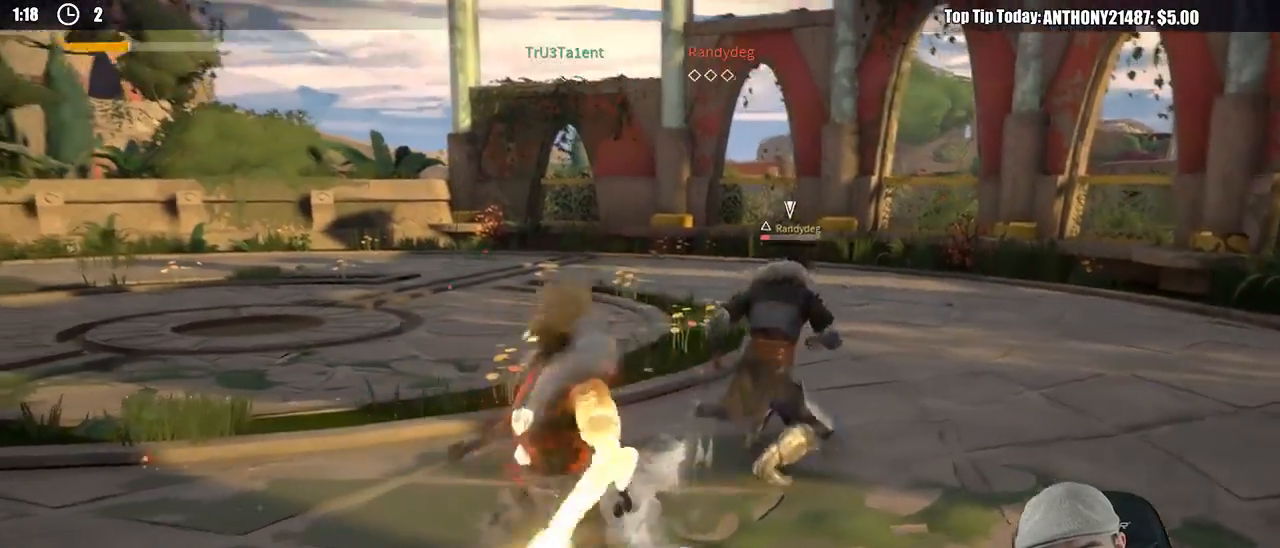
{"buttons": ["L2"], "left_stick": "down", "right_stick": "center", "events": [[367, "left_stick", "down"], [383, "L2", "down"]]}
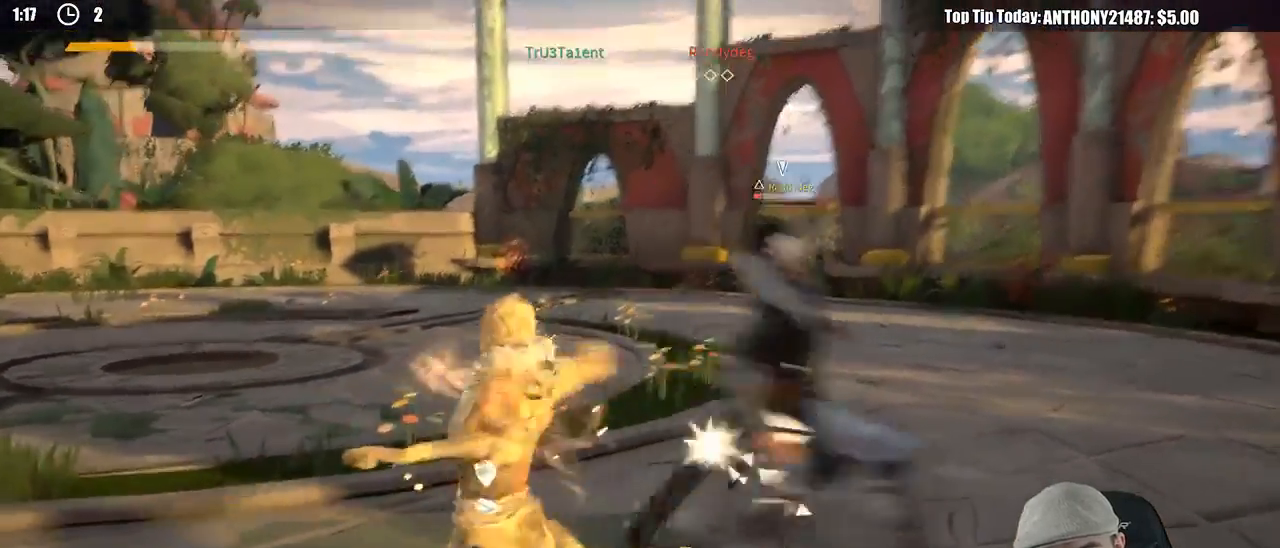
{"buttons": ["L2"], "left_stick": "down-left", "right_stick": "center", "events": [[433, "left_stick", "down-left"]]}
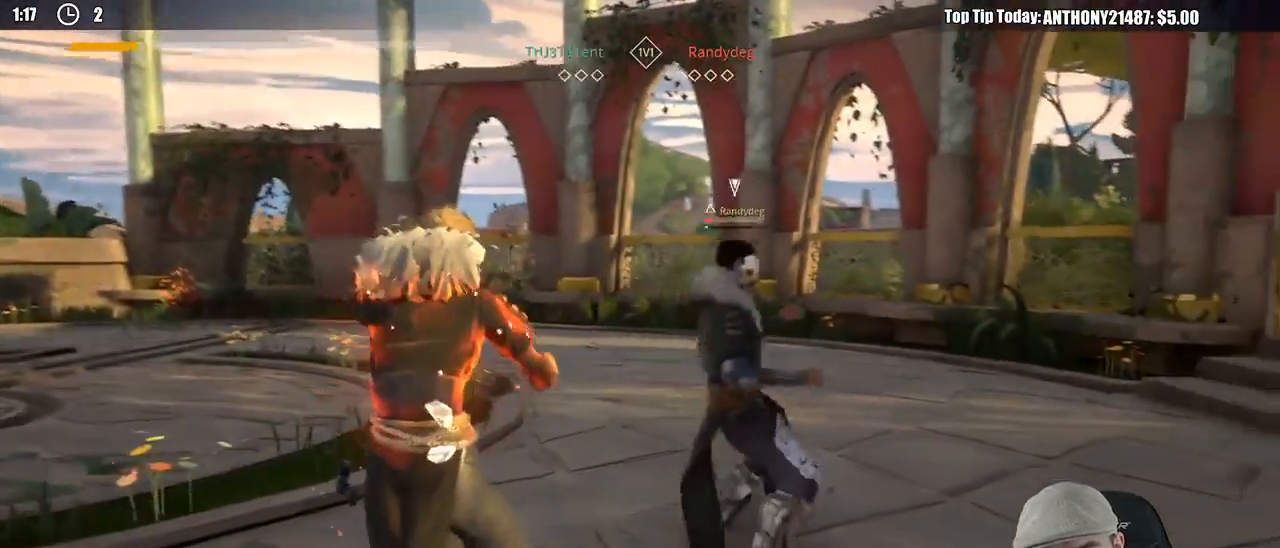
{"buttons": [], "left_stick": "down-left", "right_stick": "center", "events": [[467, "L2", "up"]]}
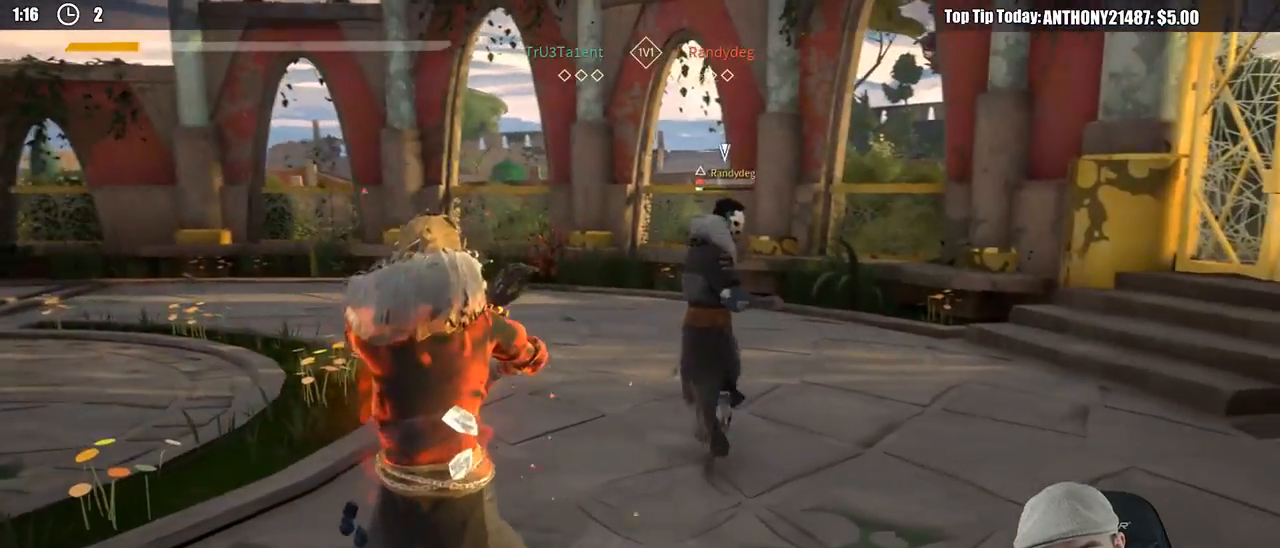
{"buttons": [], "left_stick": "down-left", "right_stick": "center", "events": []}
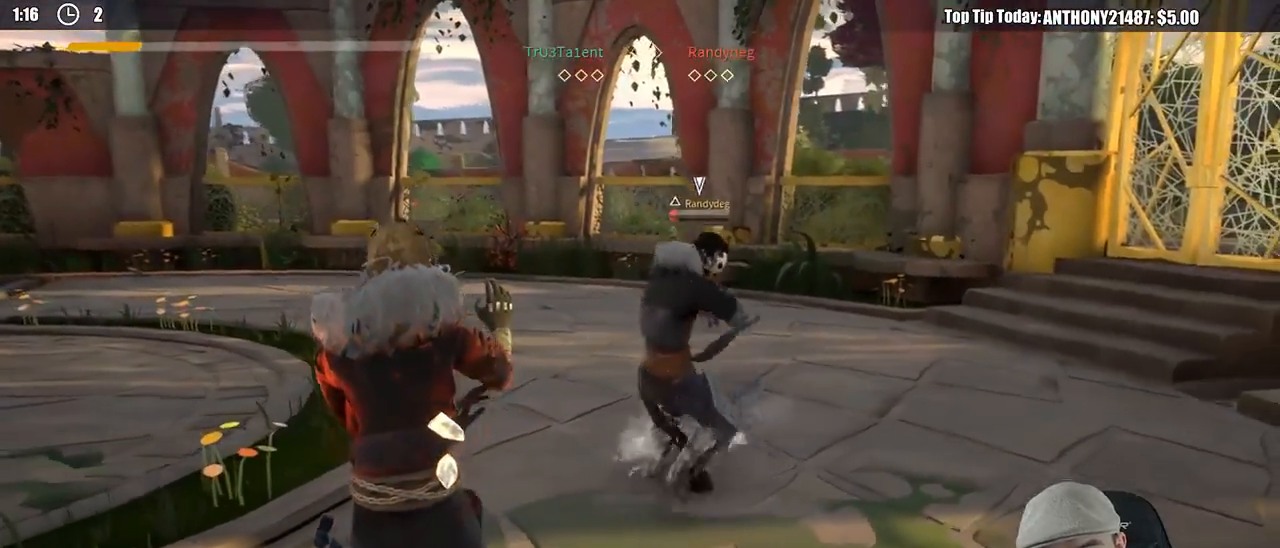
{"buttons": ["X"], "left_stick": "up-left", "right_stick": "center", "events": [[67, "X", "down"], [100, "left_stick", "up-left"], [167, "X", "up"], [483, "X", "down"]]}
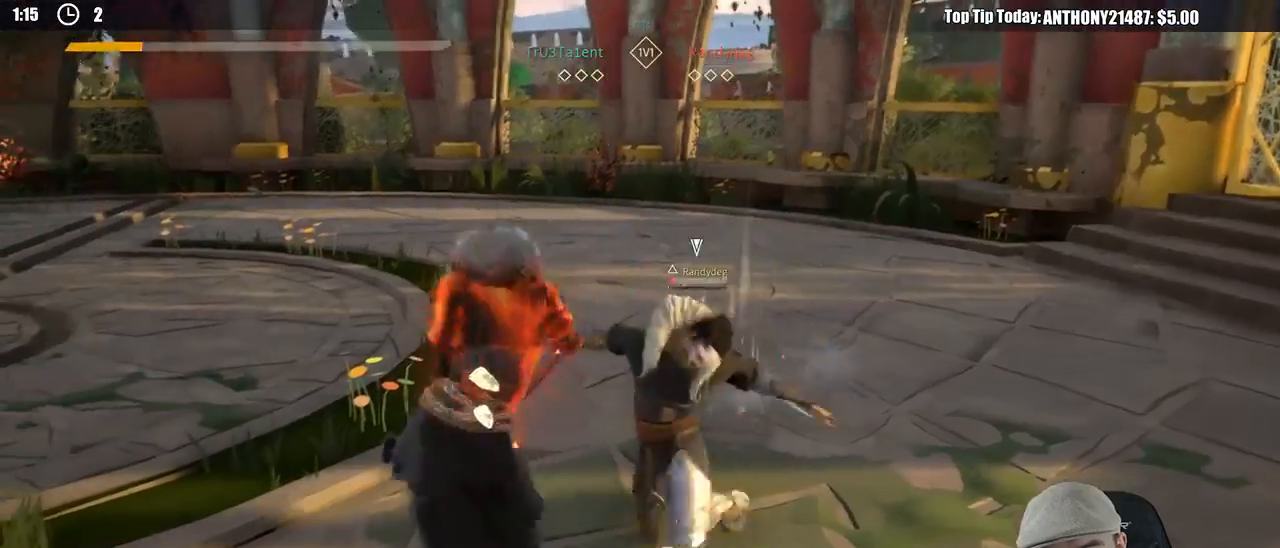
{"buttons": ["L2"], "left_stick": "right", "right_stick": "center", "events": [[50, "left_stick", "up"], [83, "X", "up"], [483, "L2", "down"], [500, "left_stick", "right"]]}
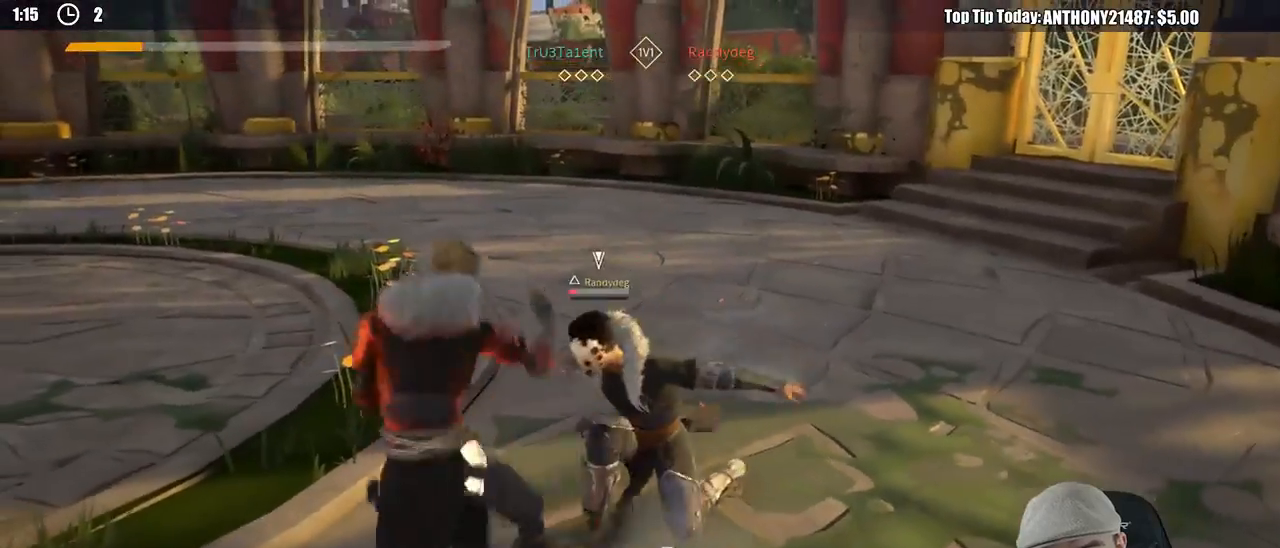
{"buttons": ["L2"], "left_stick": "down-left", "right_stick": "center", "events": [[67, "left_stick", "down-left"]]}
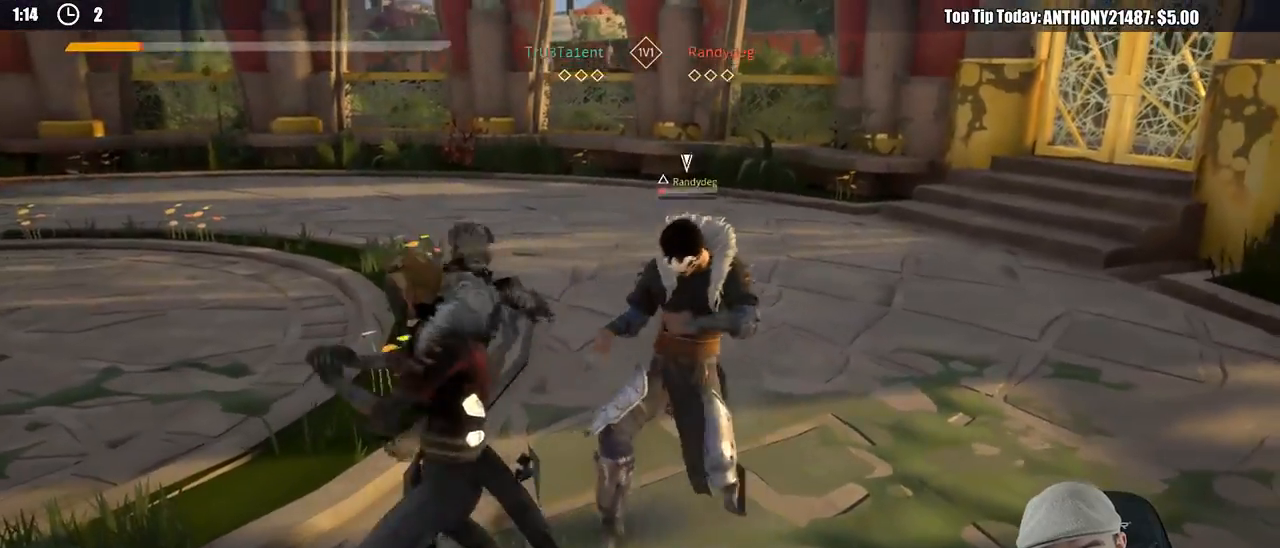
{"buttons": [], "left_stick": "up", "right_stick": "center", "events": [[150, "X", "down"], [167, "left_stick", "left"], [217, "X", "up"], [233, "L2", "up"], [350, "left_stick", "up"]]}
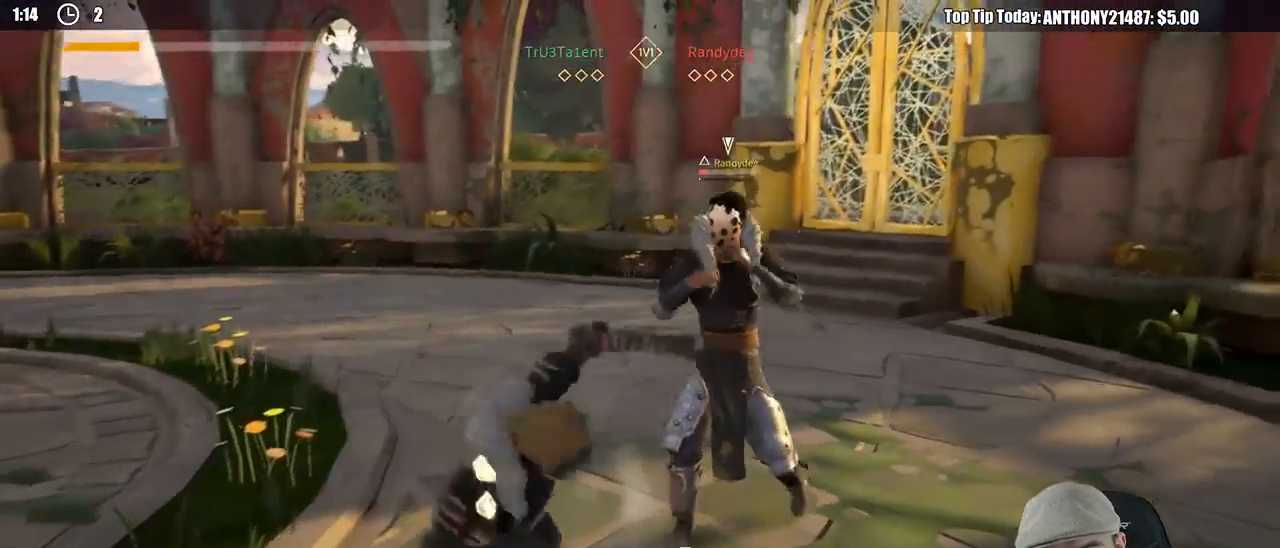
{"buttons": [], "left_stick": "up-right", "right_stick": "center", "events": [[133, "X", "down"], [250, "X", "up"], [267, "X", "down"], [283, "X", "up"], [283, "left_stick", "up-right"]]}
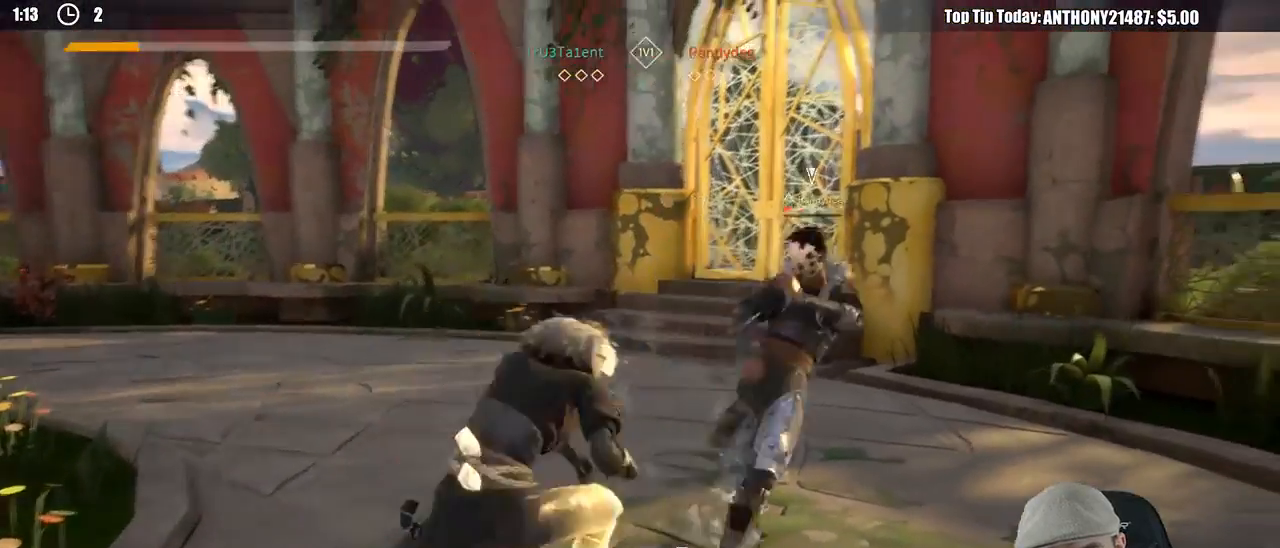
{"buttons": [], "left_stick": "down", "right_stick": "center", "events": [[417, "left_stick", "down-right"], [467, "left_stick", "down"]]}
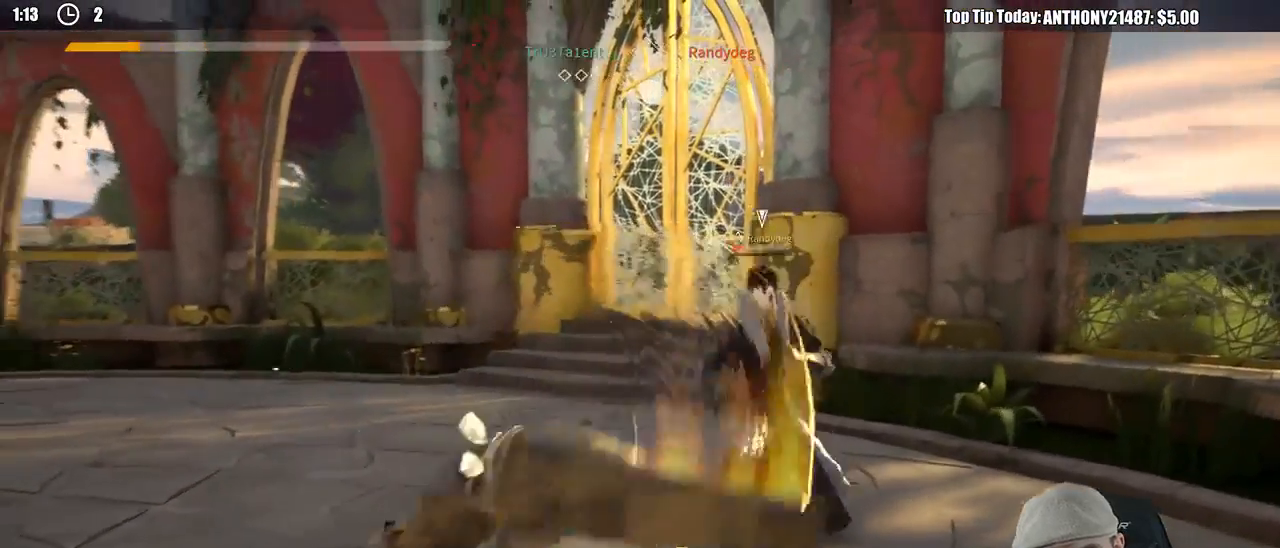
{"buttons": [], "left_stick": "down-left", "right_stick": "center", "events": [[317, "left_stick", "down-left"]]}
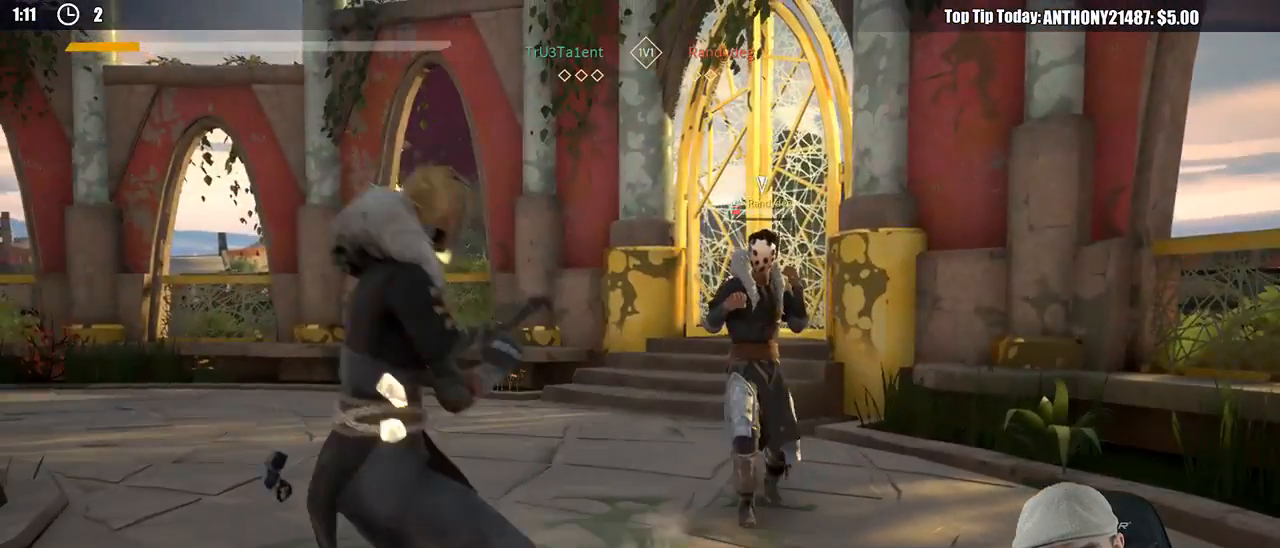
{"buttons": [], "left_stick": "up", "right_stick": "center", "events": [[50, "left_stick", "left"], [500, "left_stick", "up"]]}
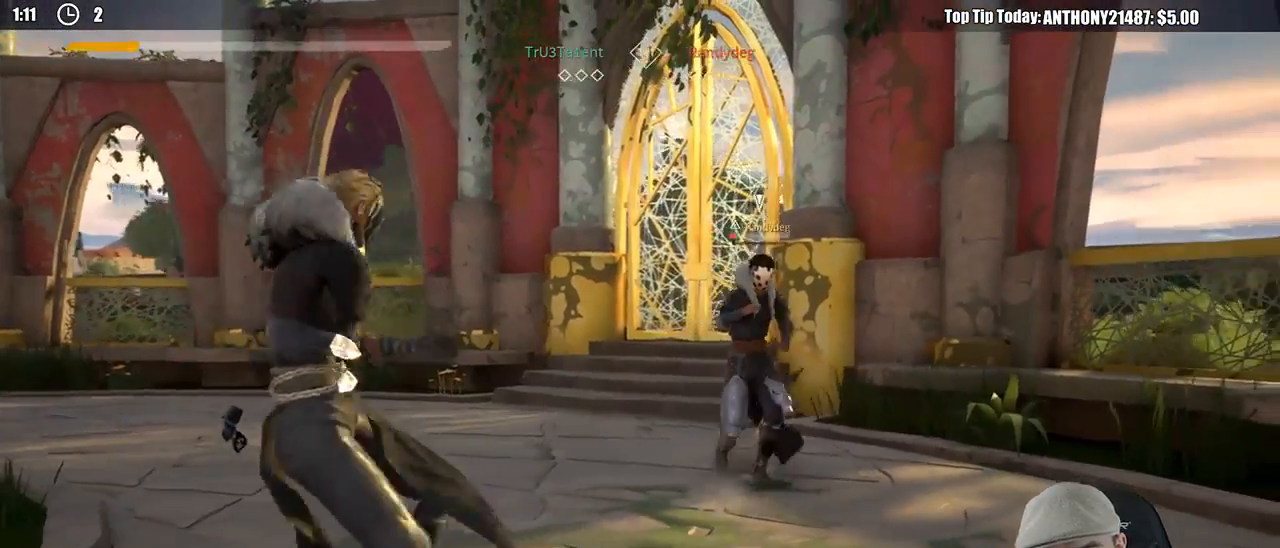
{"buttons": [], "left_stick": "up", "right_stick": "center", "events": []}
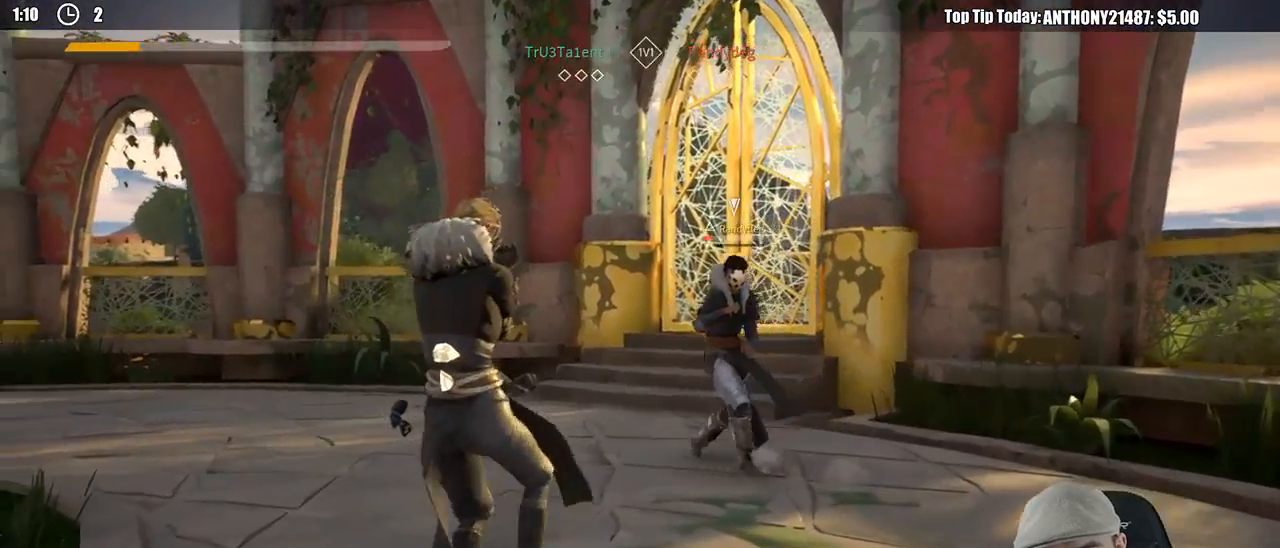
{"buttons": [], "left_stick": "up-left", "right_stick": "center", "events": [[317, "left_stick", "up-left"]]}
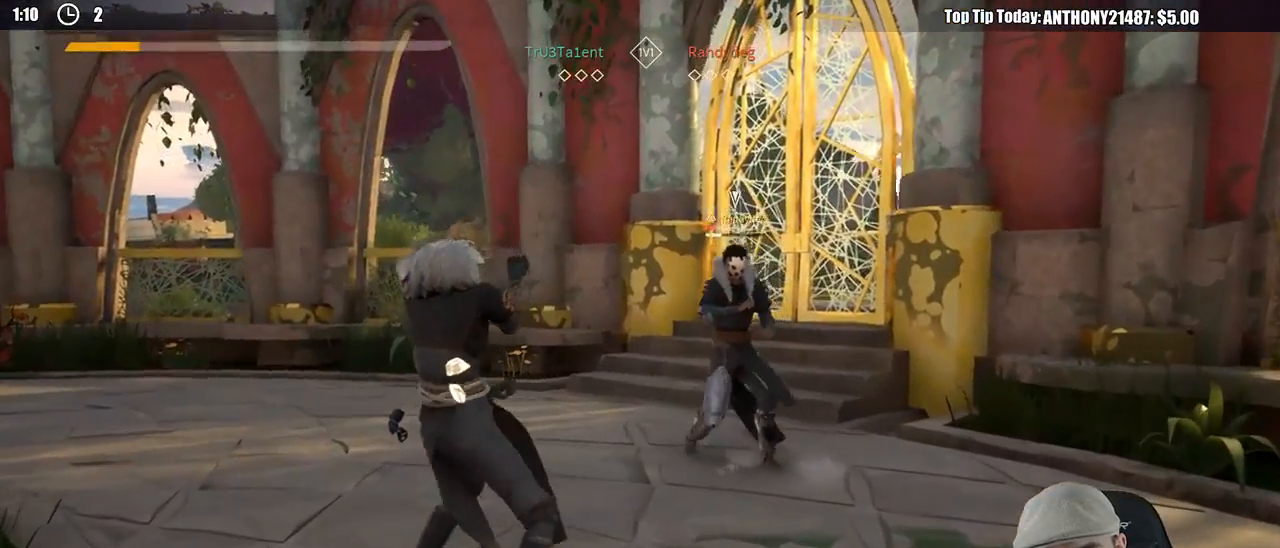
{"buttons": [], "left_stick": "up-left", "right_stick": "center", "events": []}
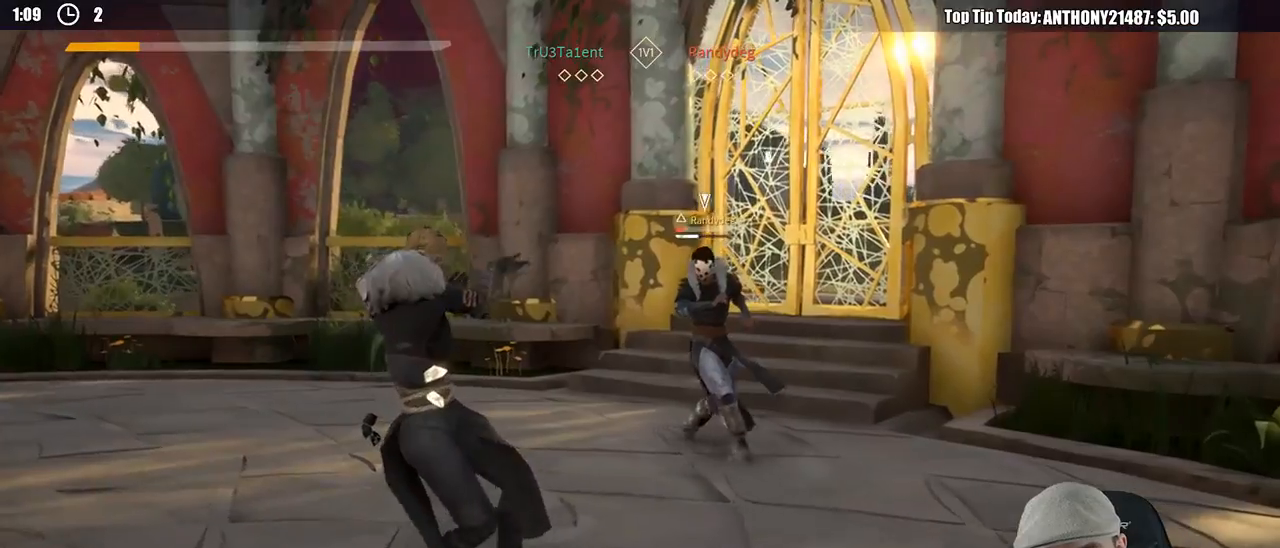
{"buttons": [], "left_stick": "up-left", "right_stick": "center", "events": []}
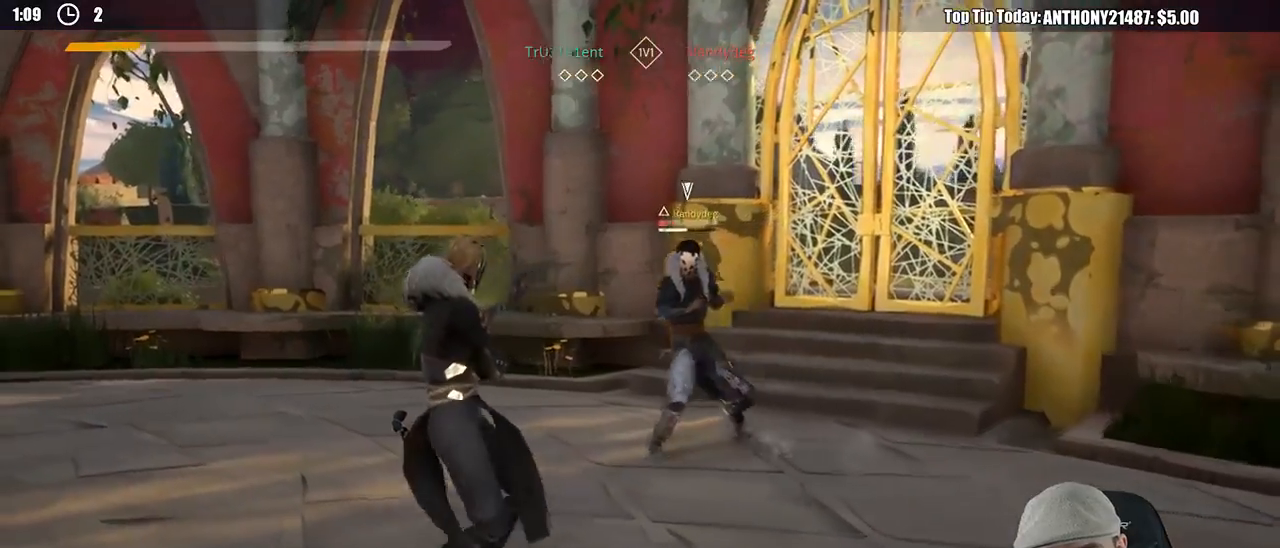
{"buttons": [], "left_stick": "down-left", "right_stick": "center", "events": [[33, "left_stick", "left"], [250, "left_stick", "down-left"]]}
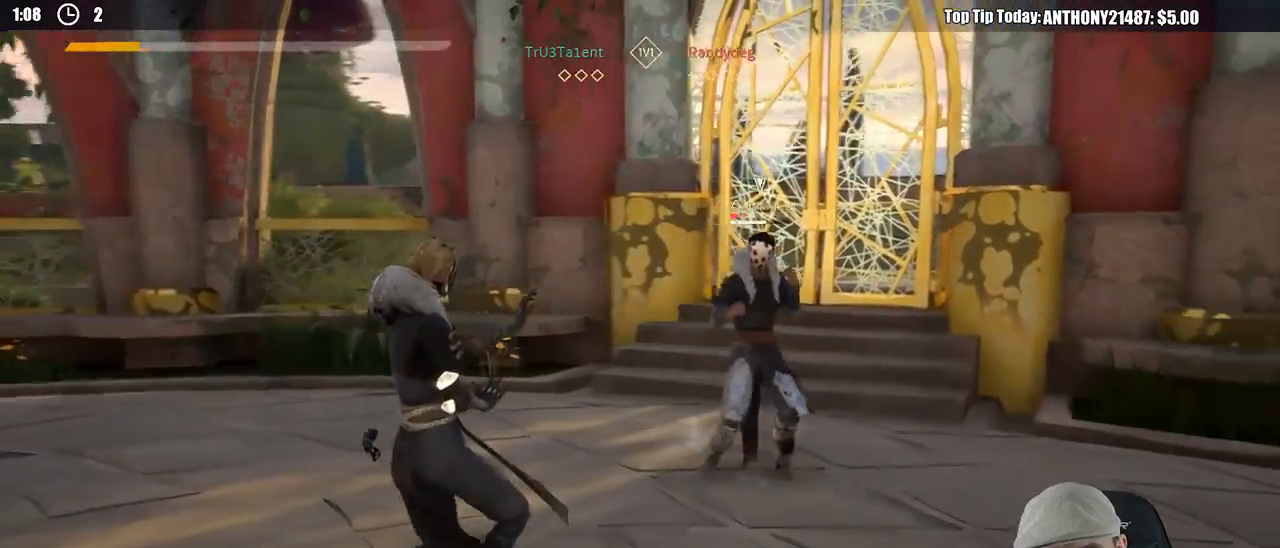
{"buttons": [], "left_stick": "down-left", "right_stick": "center", "events": [[100, "left_stick", "up-left"], [283, "left_stick", "up"], [433, "left_stick", "left"], [500, "left_stick", "down-left"]]}
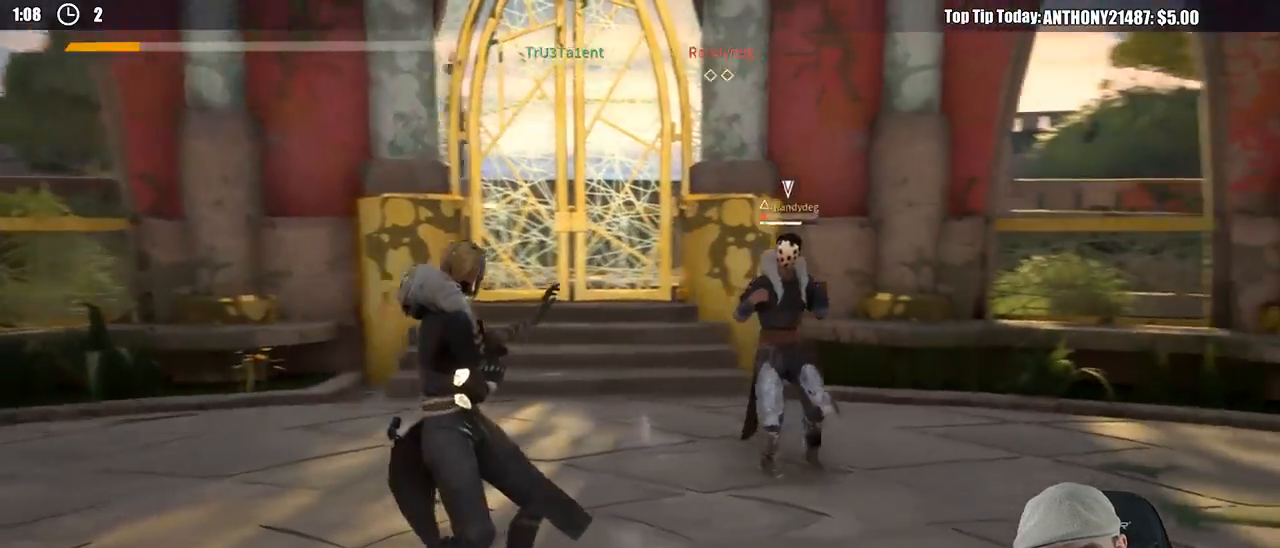
{"buttons": [], "left_stick": "up-right", "right_stick": "center", "events": [[233, "left_stick", "down"], [433, "left_stick", "up-right"]]}